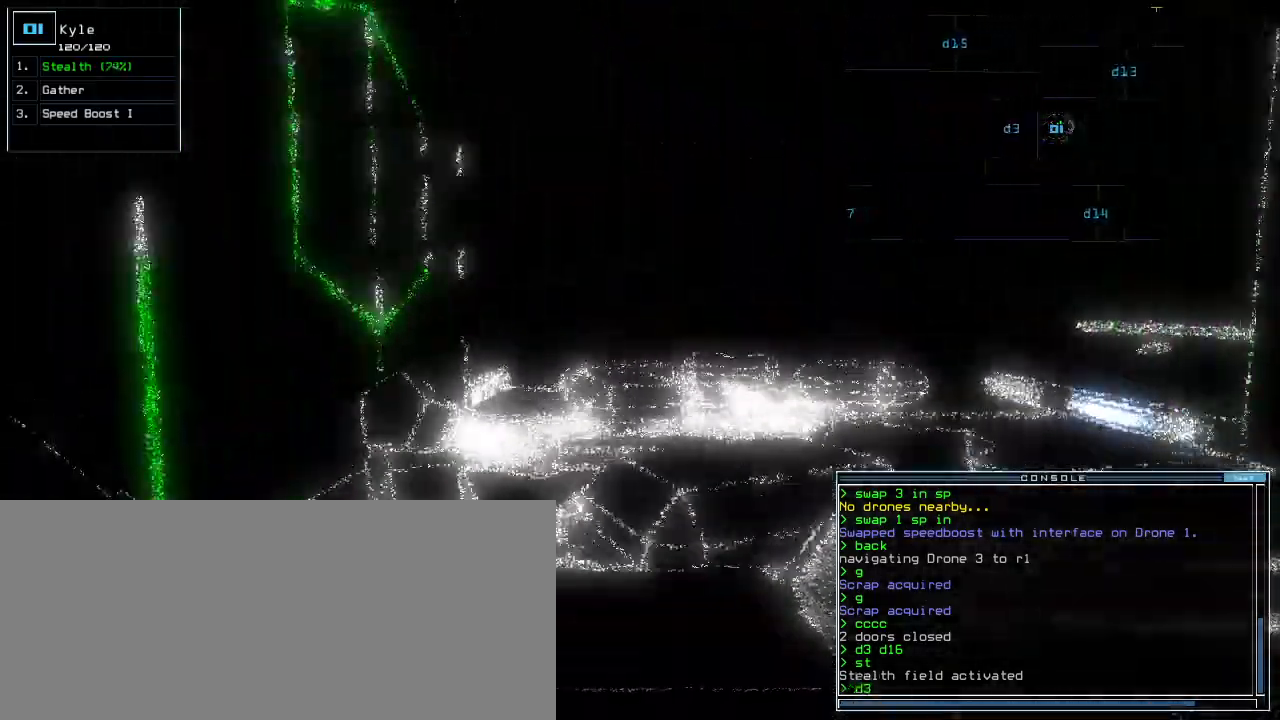
Gameplay with keyboard; each line is a JSON object with the keys held at the frame after it. "events" lists presses ("down") and releases ("up") of ".", "0", "1", "2", "3", "4", "5", "6", "7", "8", "9", "a", "b", "backspace", "c", "caps_lock", "comma", "ctrl_l", "ctrl_r", "d", "down", "e", "equals", "escape", "f", "f1", "g", "h", "i", "j", "k", "l", "left", "m", "minus", "n", "o", "p", "q", "quote", "r", "return", "right", "s", "semicolon", "shift_l", "shift_r", "space", "t", "tab", "tilde", "u", "up", "v", "w", "x", "y" and "z" between this image and that frame as [ms after this image, input, new state], when the widget could be followed in between. No other keys are recorded. Mouse input is not recorded.
{"keys": ["right", "up"], "events": [[140, "return", "down"], [220, "return", "up"], [420, "right", "down"]]}
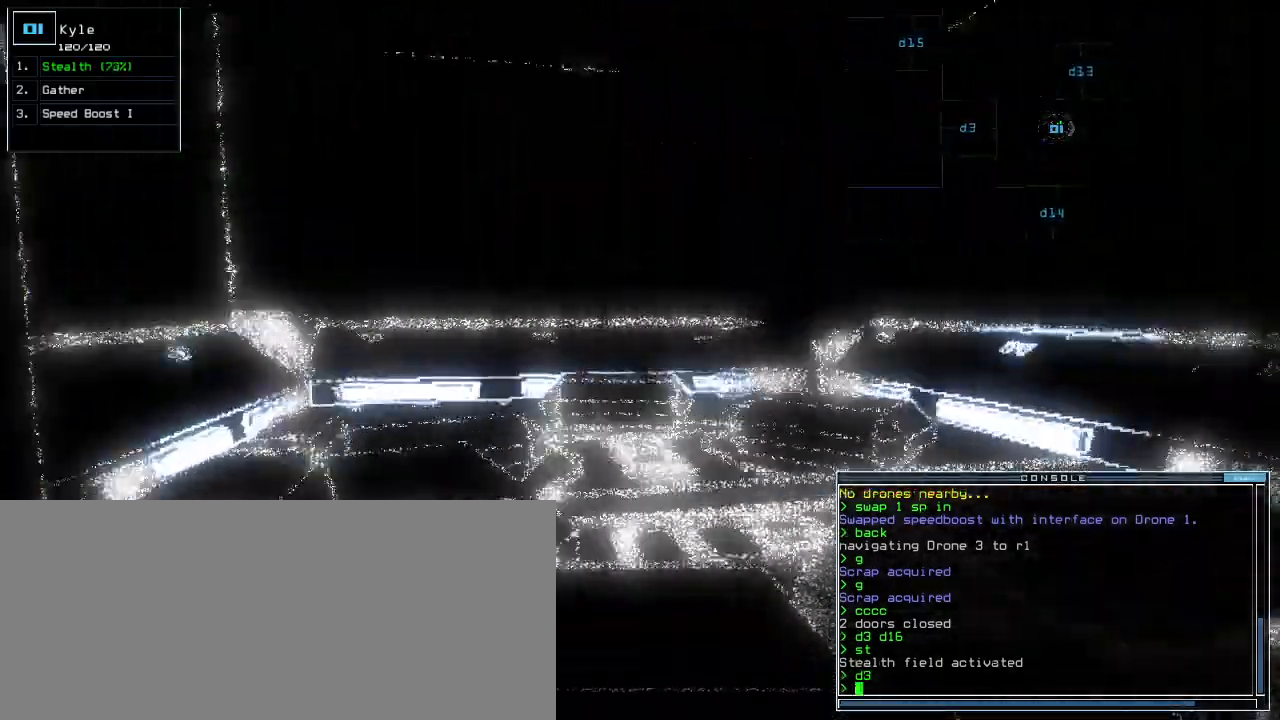
{"keys": ["space"], "events": [[20, "right", "up"], [460, "space", "down"], [480, "up", "up"]]}
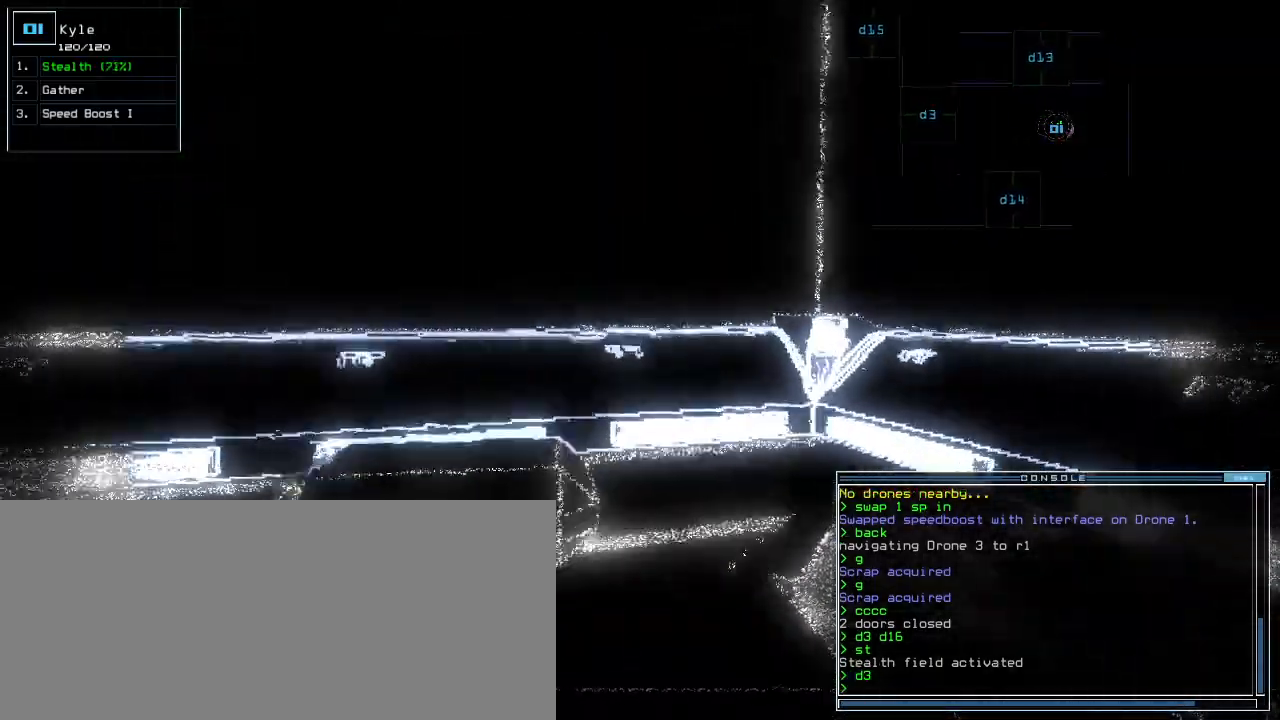
{"keys": [], "events": [[40, "space", "up"]]}
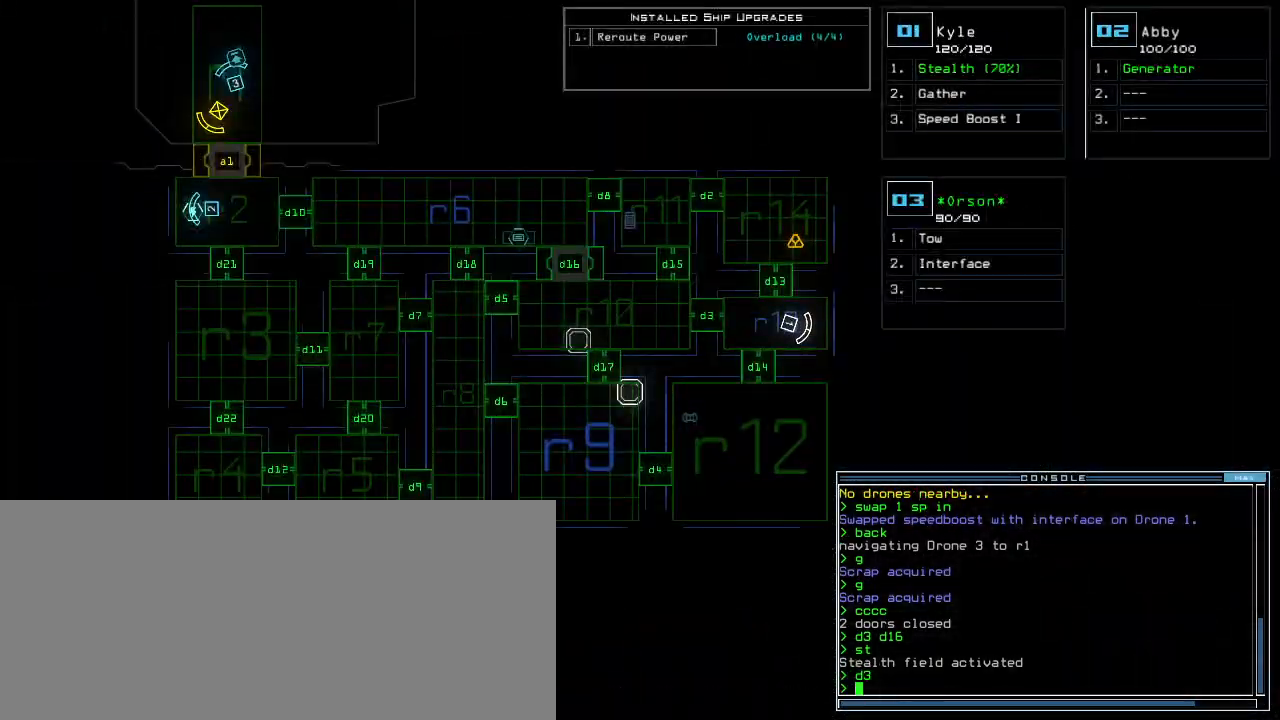
{"keys": [], "events": [[80, "down", "down"], [360, "down", "up"]]}
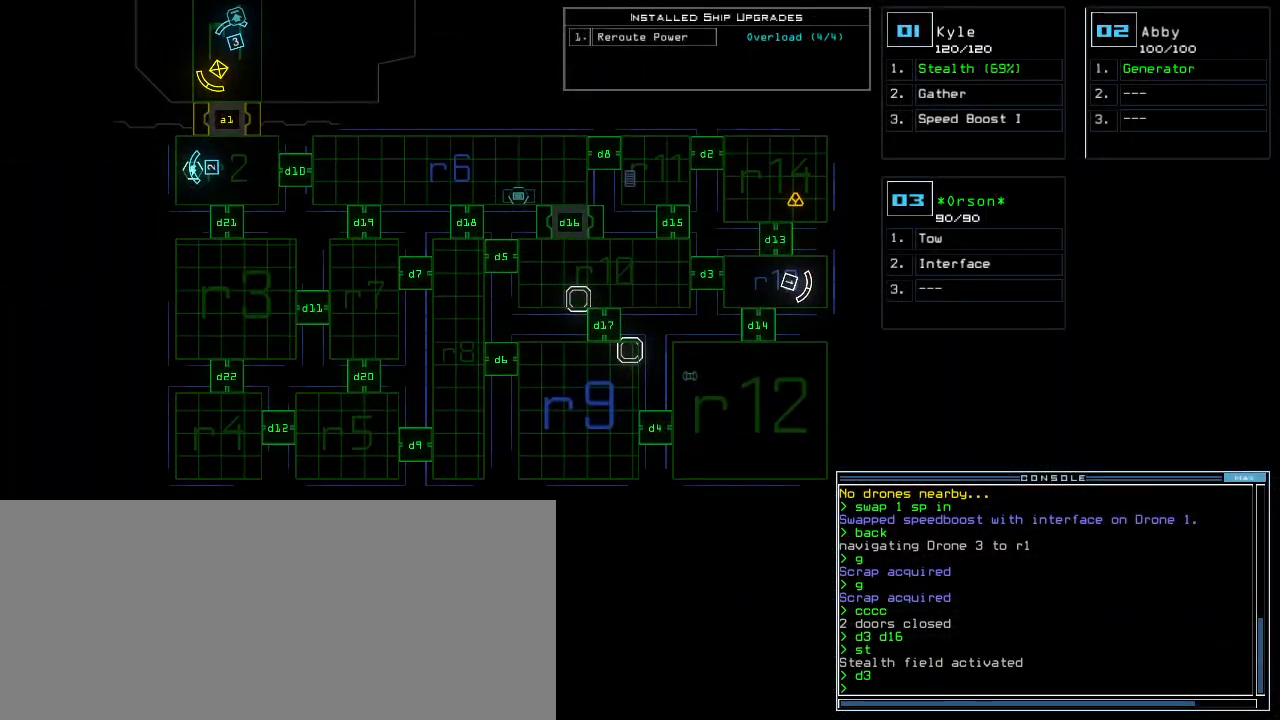
{"keys": [], "events": []}
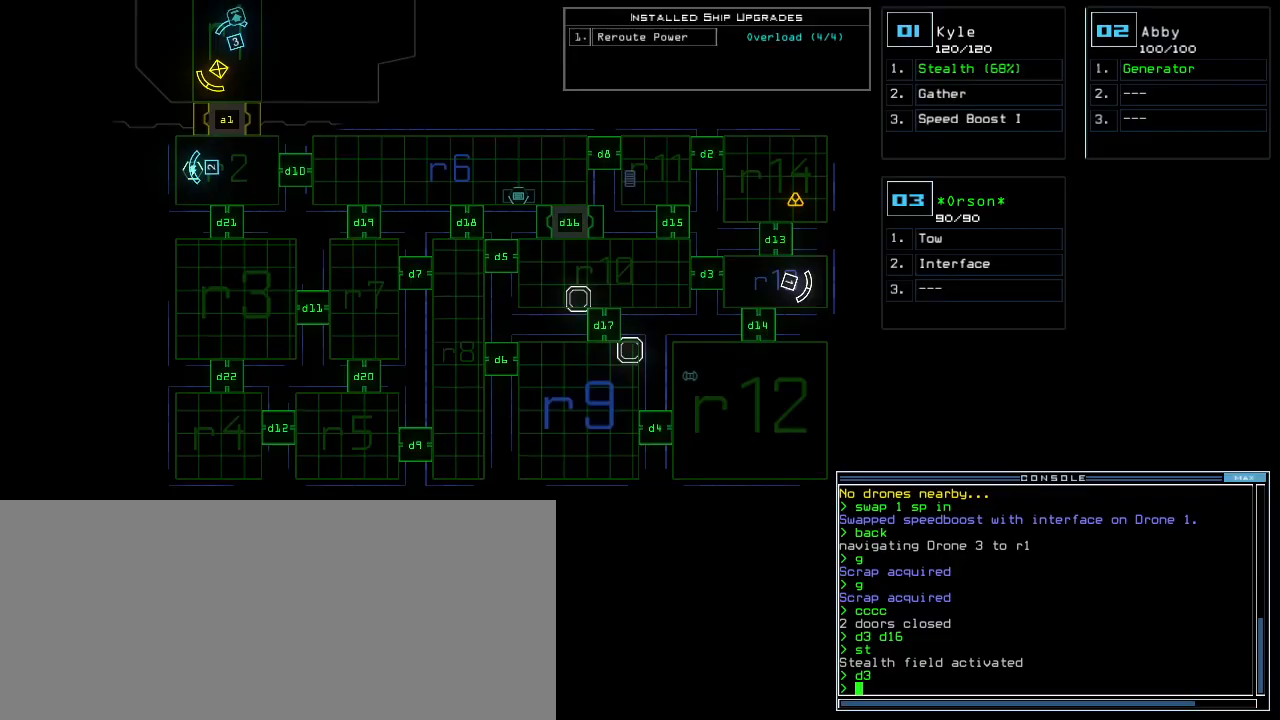
{"keys": ["left"], "events": [[360, "1", "down"], [420, "1", "up"], [420, "left", "down"]]}
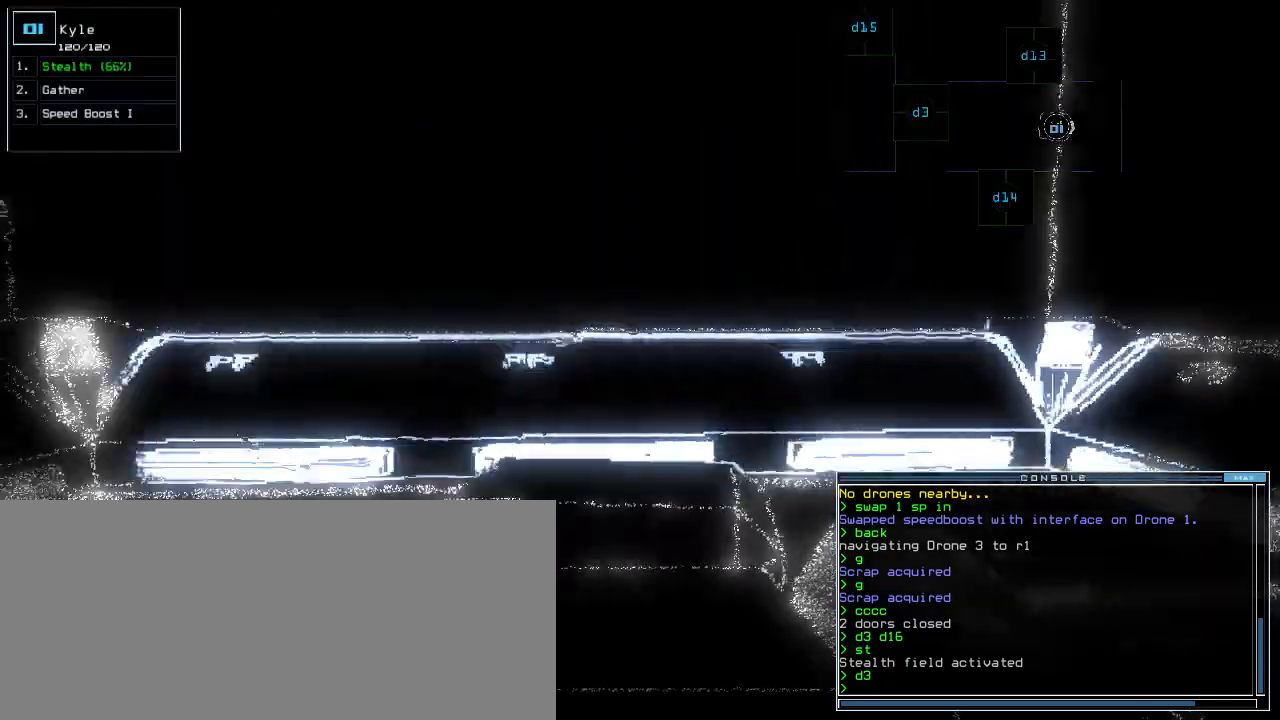
{"keys": ["left", "up"], "events": [[100, "d", "down"], [200, "d", "up"], [320, "1", "down"], [340, "left", "up"], [400, "1", "up"], [420, "left", "down"], [420, "up", "down"]]}
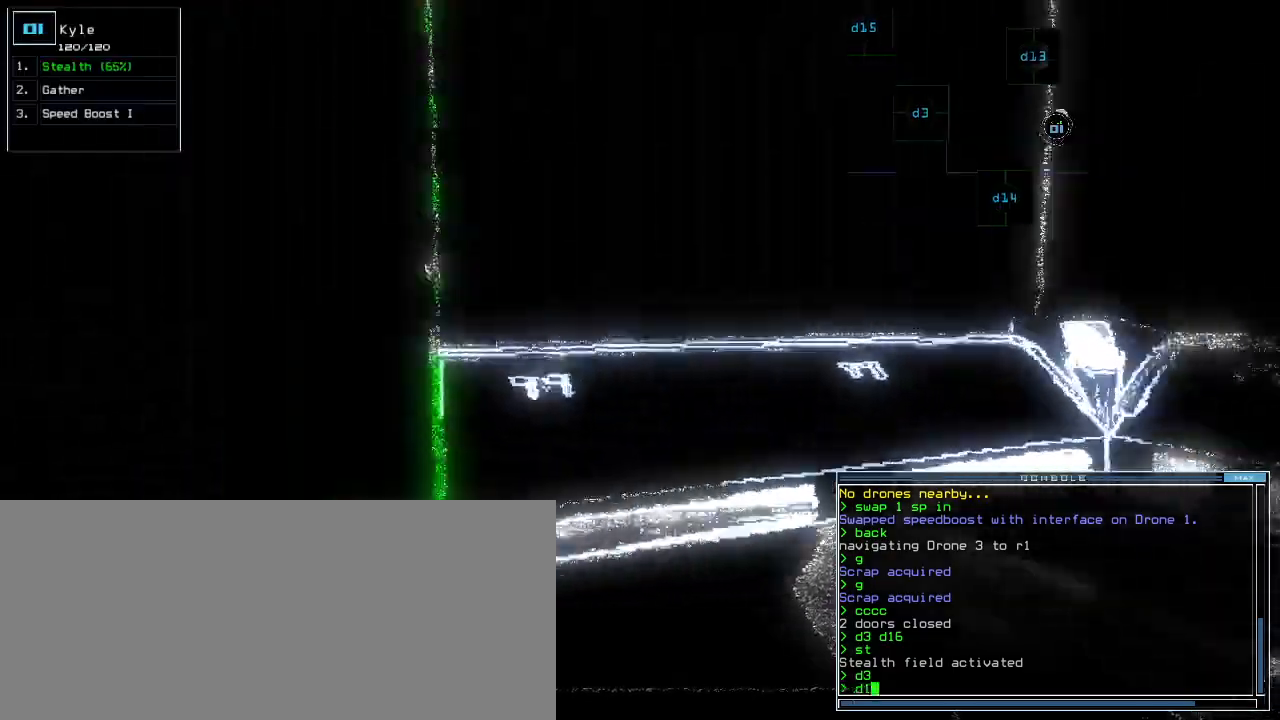
{"keys": ["up"], "events": [[40, "3", "down"], [120, "3", "up"], [300, "return", "down"], [340, "return", "up"], [440, "left", "up"]]}
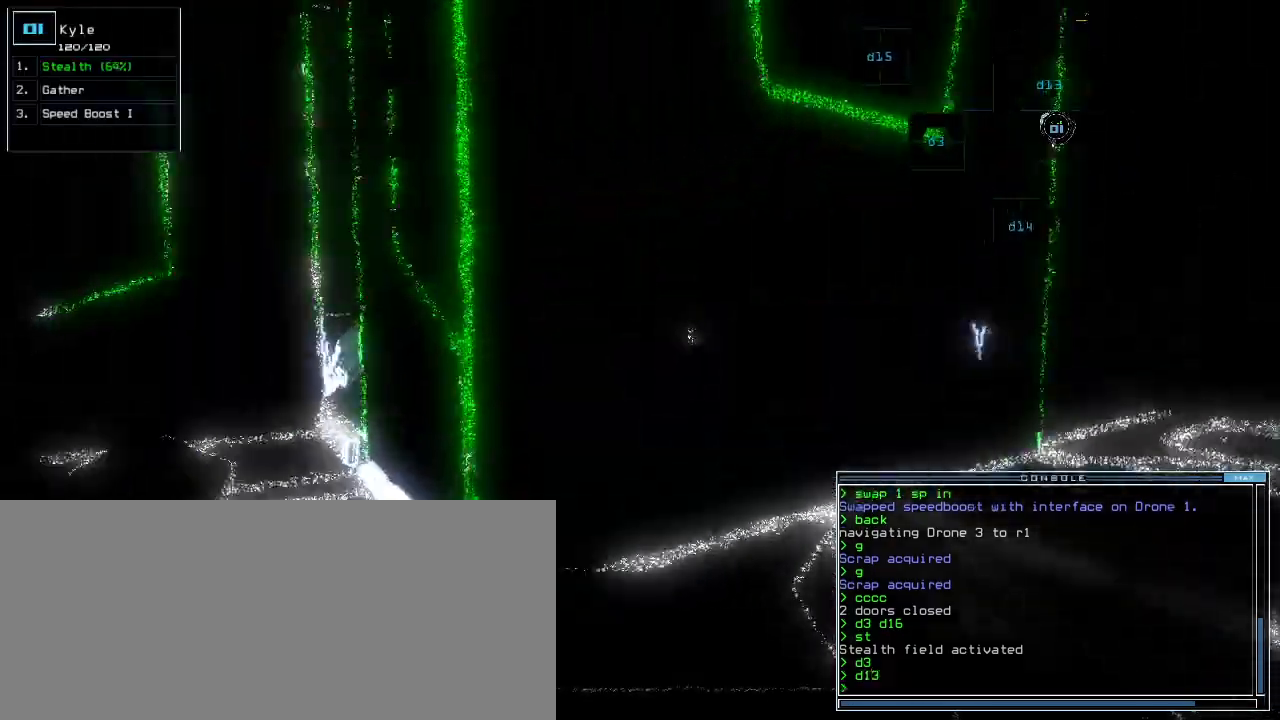
{"keys": ["up"], "events": [[60, "right", "down"], [420, "right", "up"]]}
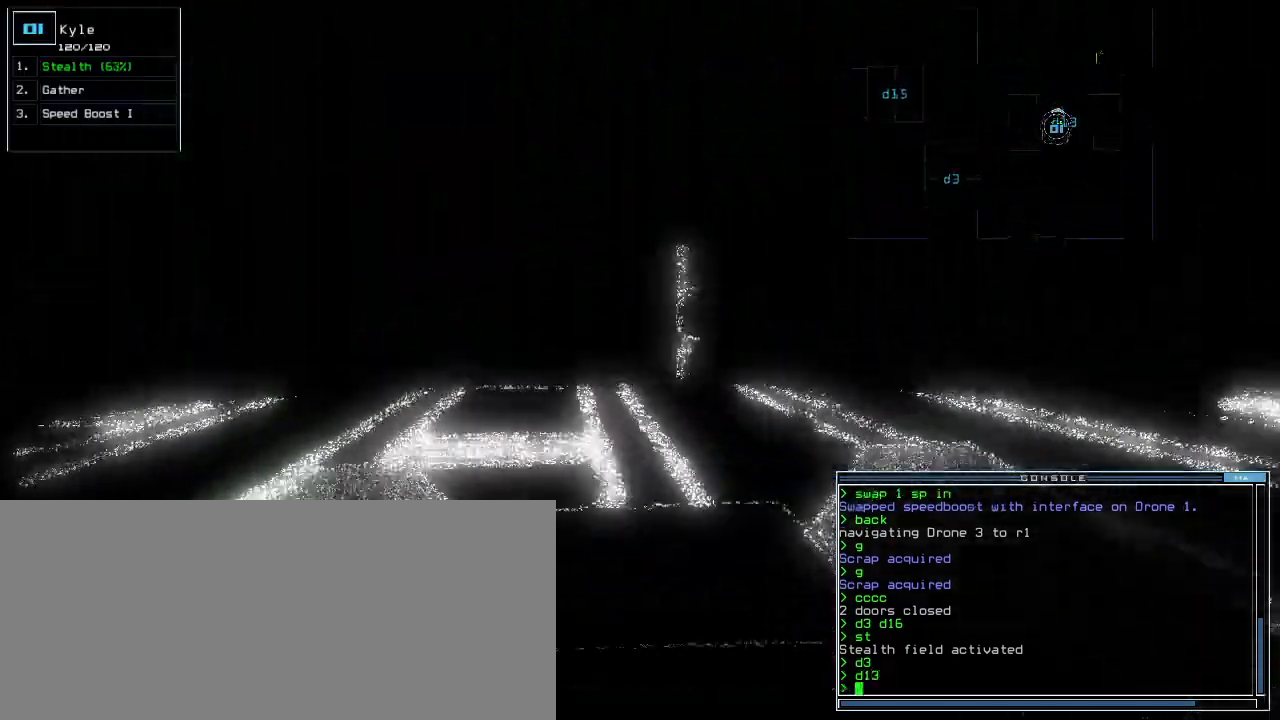
{"keys": ["left", "up"], "events": [[260, "left", "down"]]}
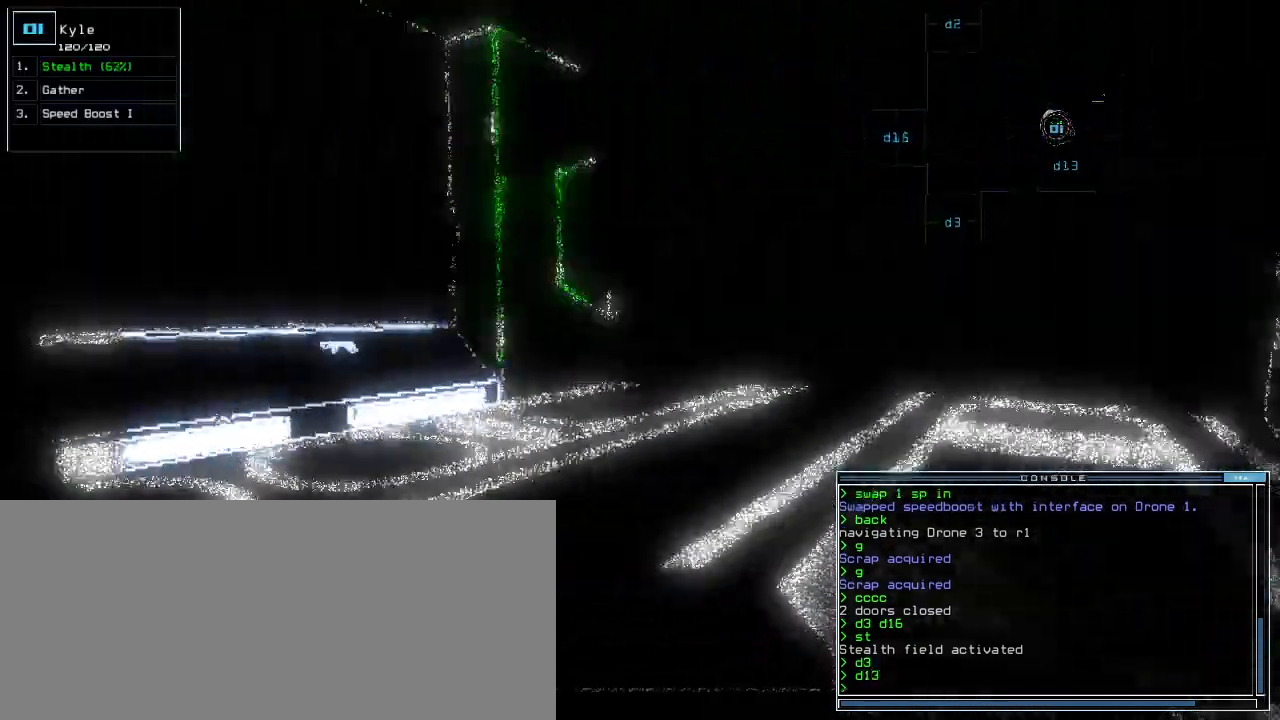
{"keys": ["right"], "events": [[80, "left", "up"], [220, "right", "down"], [240, "up", "up"]]}
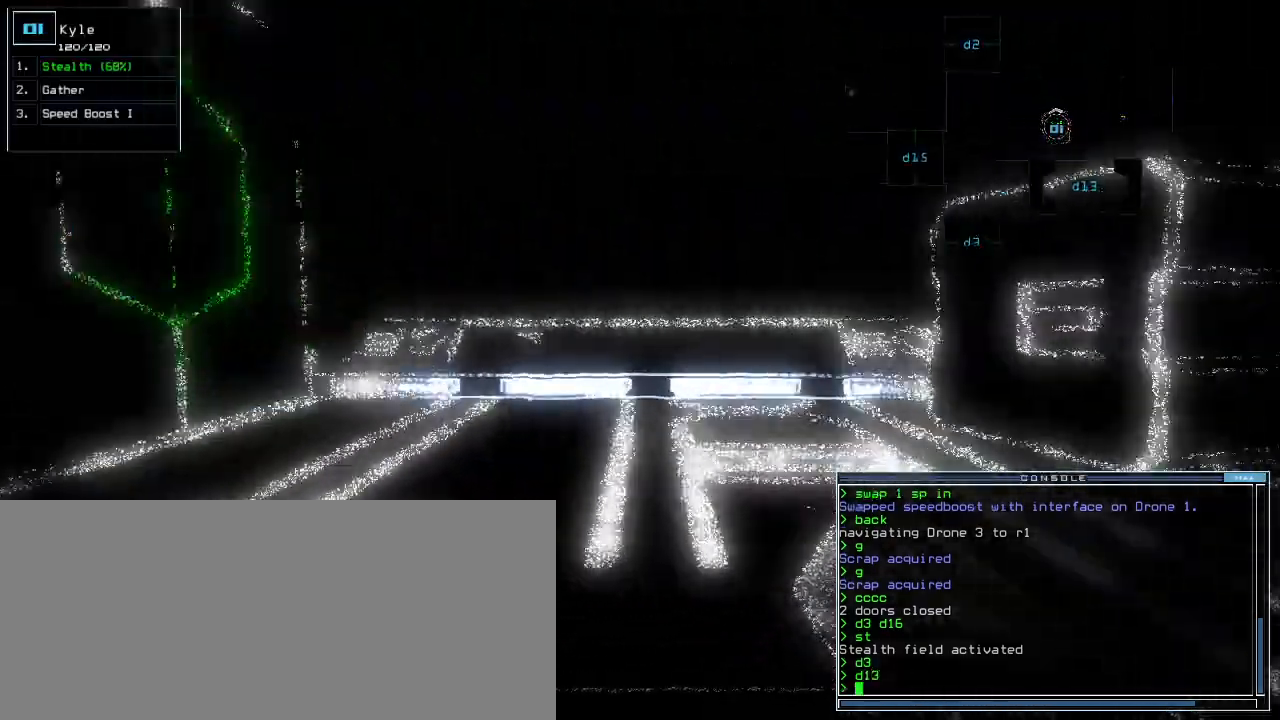
{"keys": ["right", "up"], "events": [[200, "up", "down"]]}
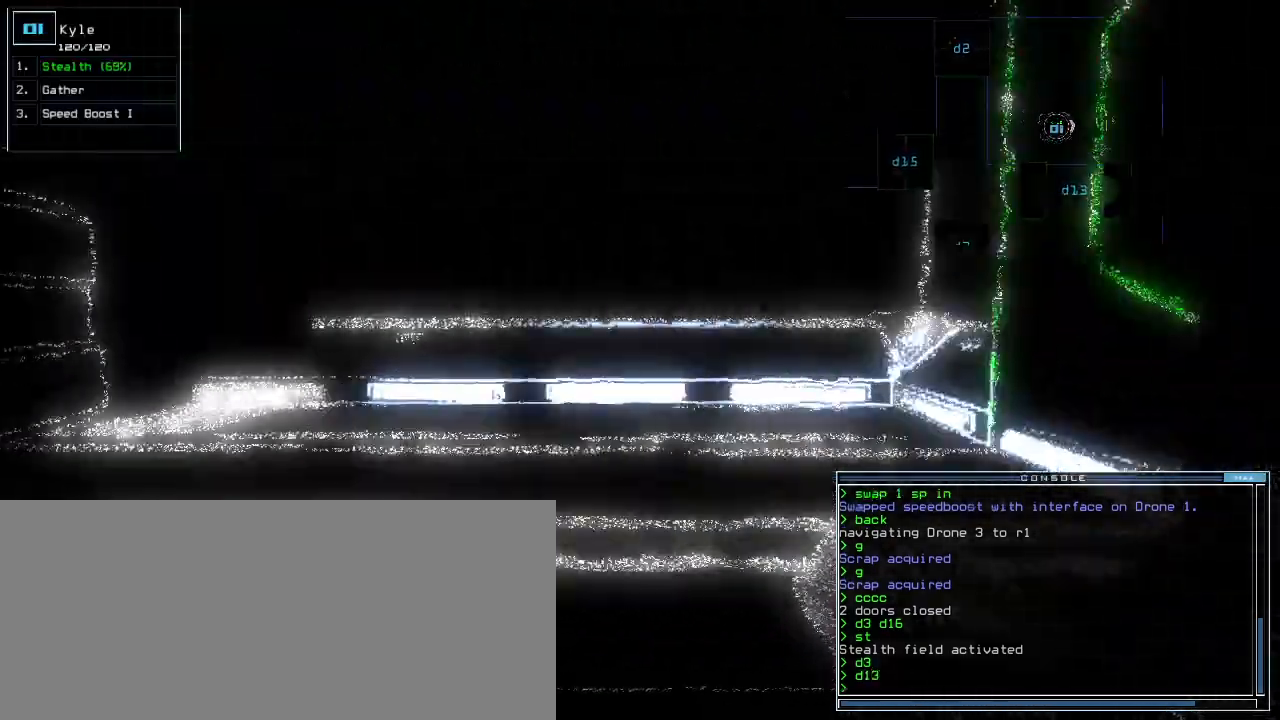
{"keys": [], "events": [[20, "right", "up"], [420, "g", "down"], [420, "up", "up"], [440, "return", "down"], [500, "g", "up"], [500, "return", "up"]]}
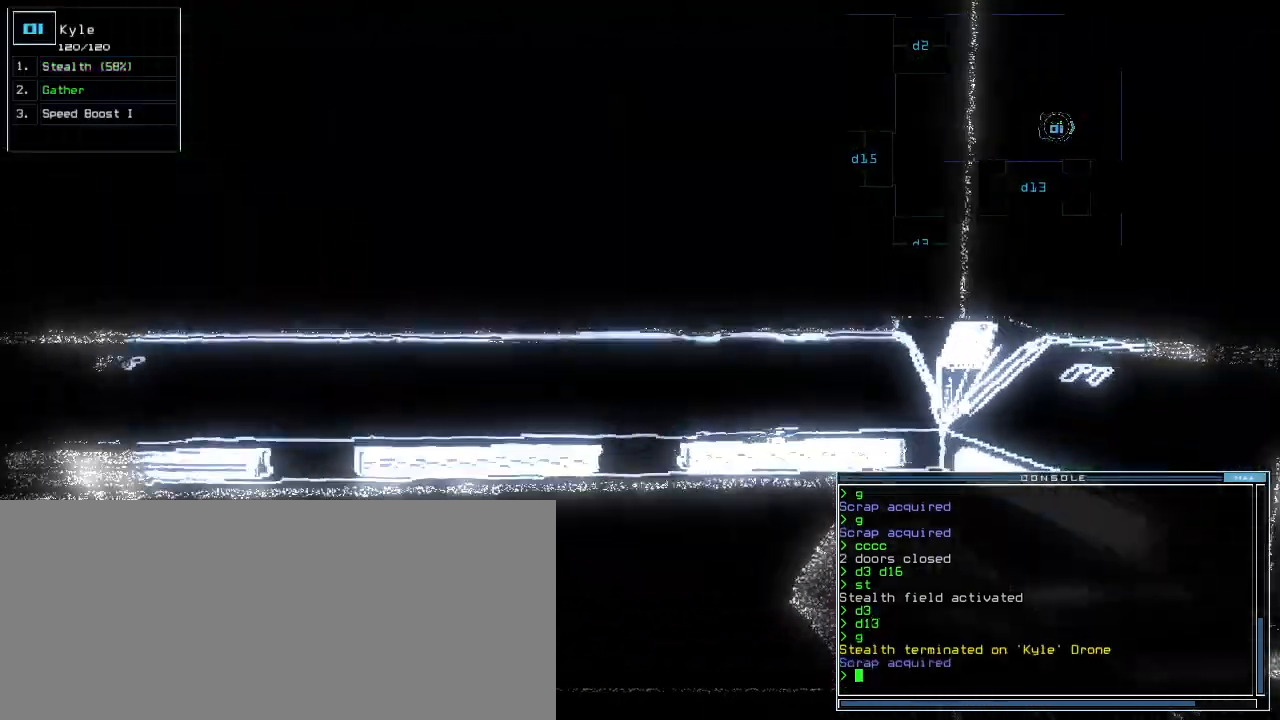
{"keys": [], "events": [[160, "right", "down"], [400, "g", "down"], [480, "g", "up"], [500, "right", "up"]]}
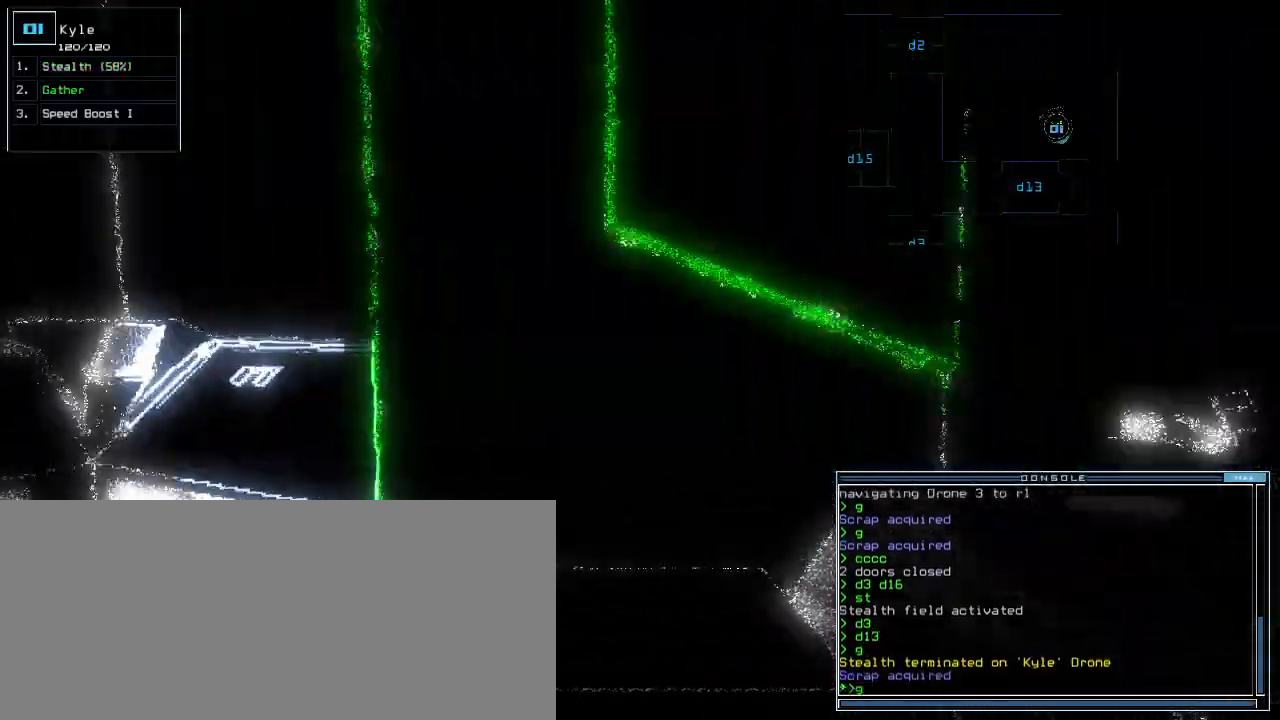
{"keys": ["right"]}
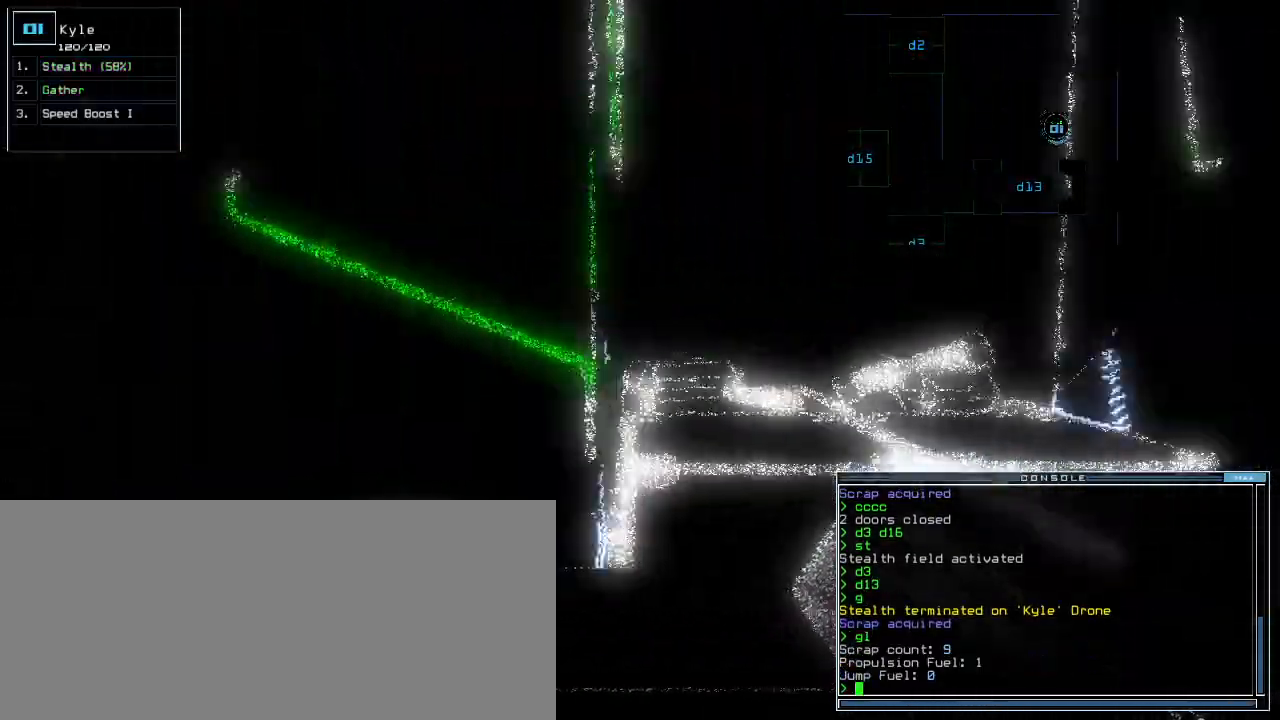
{"keys": [], "events": [[280, "space", "down"], [320, "right", "up"], [380, "space", "up"]]}
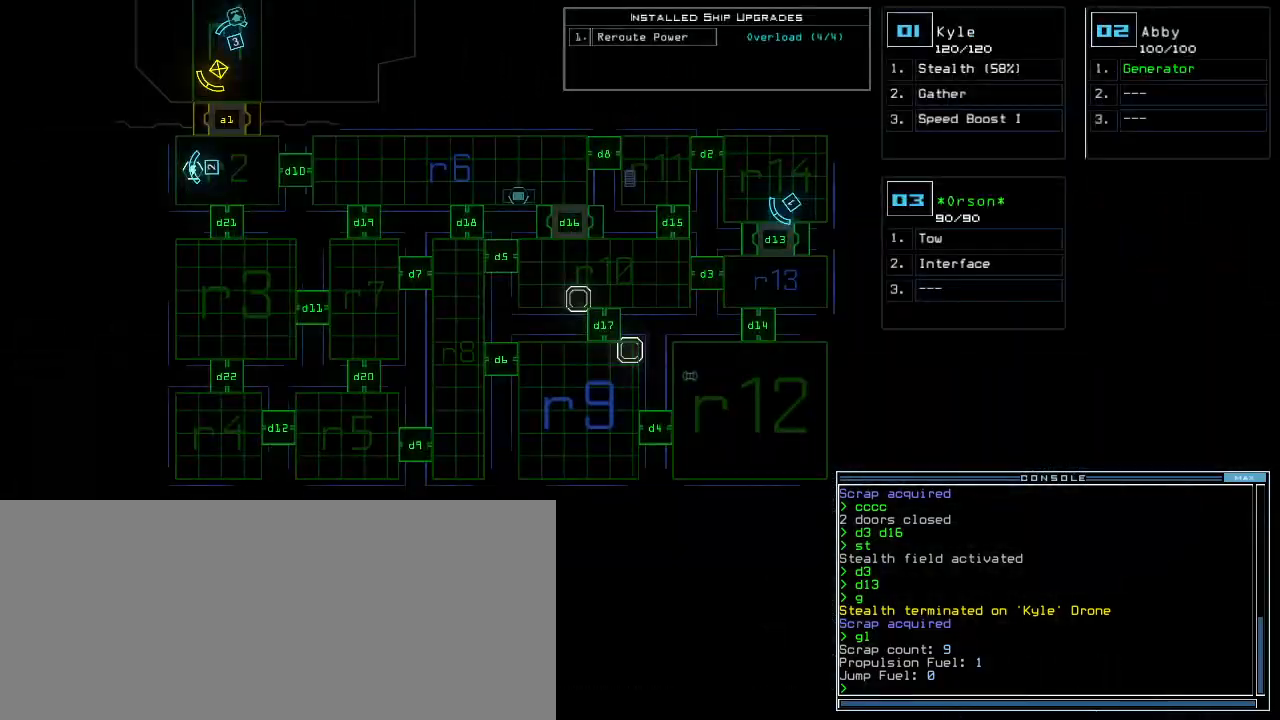
{"keys": [], "events": []}
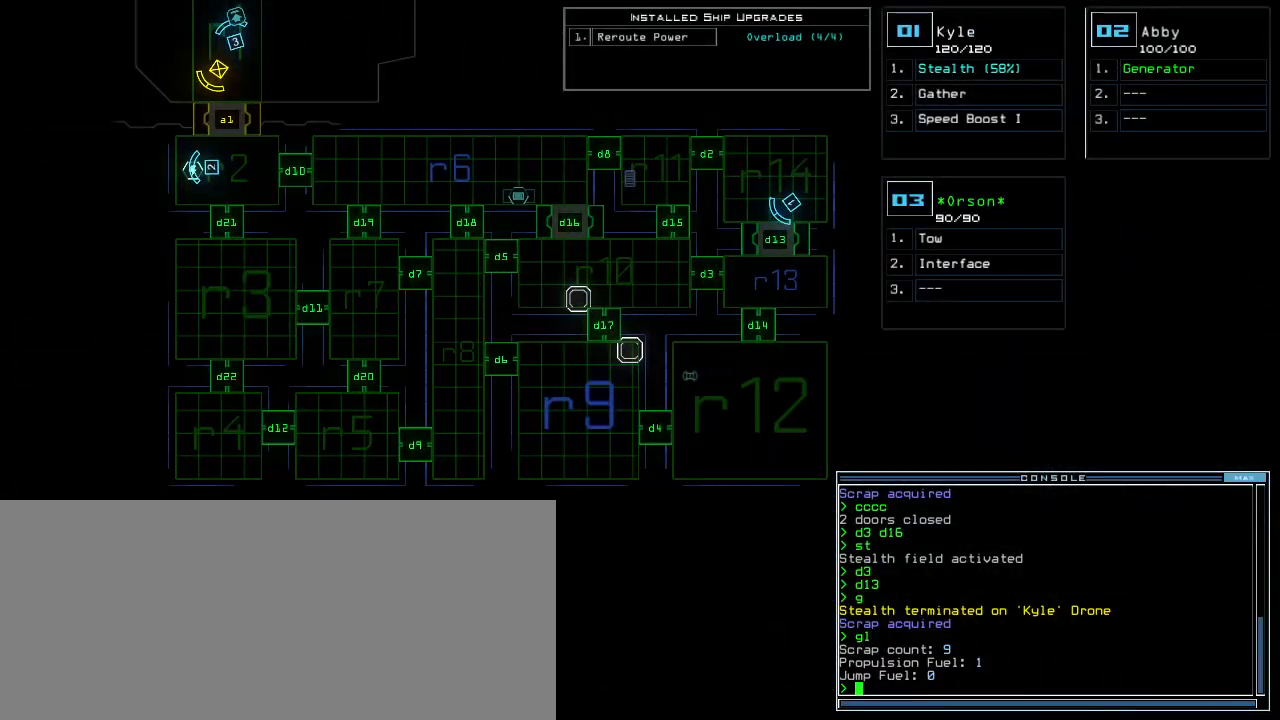
{"keys": [], "events": []}
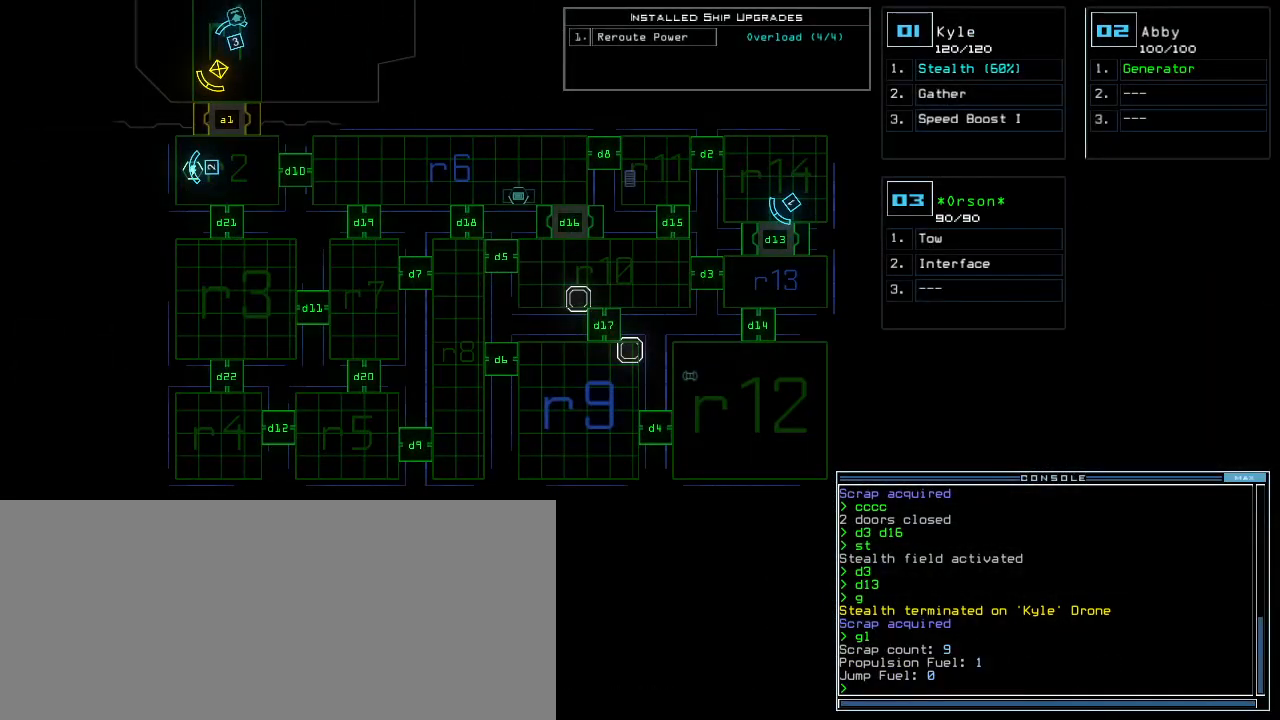
{"keys": ["up"], "events": [[100, "space", "down"], [160, "space", "up"], [180, "up", "down"], [220, "d", "down"], [320, "d", "up"]]}
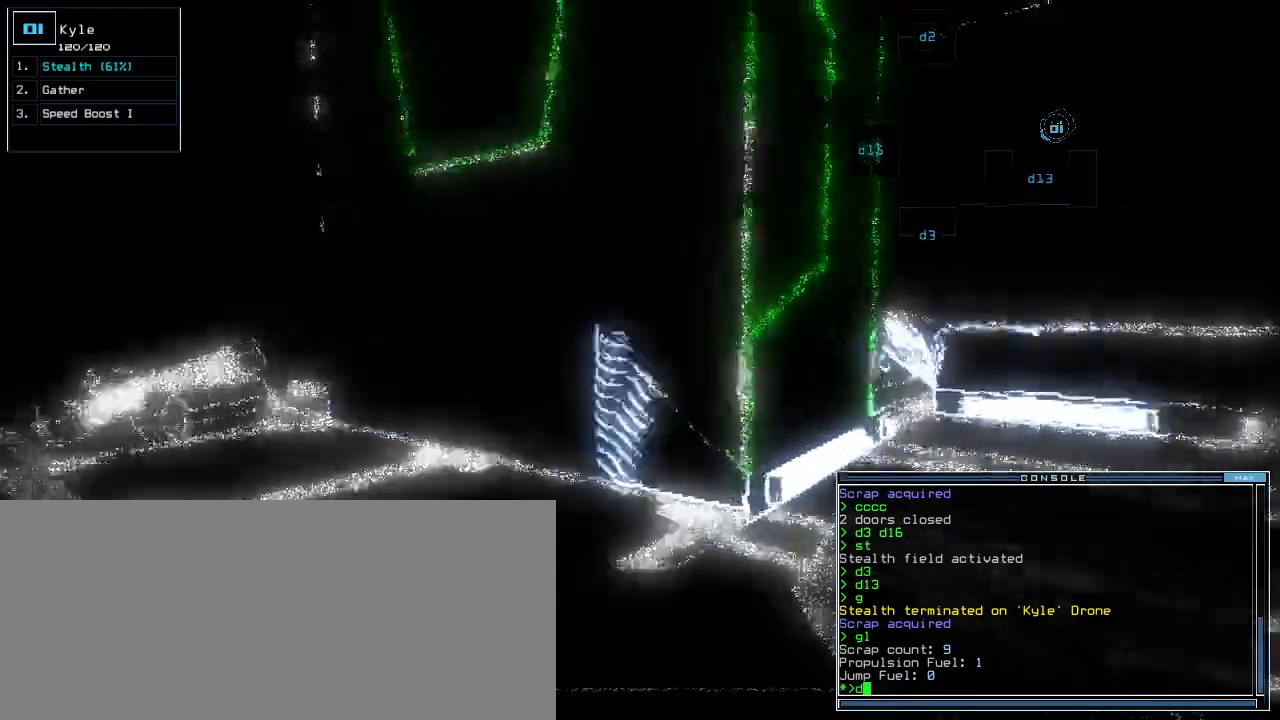
{"keys": ["up"], "events": [[80, "up", "up"], [160, "left", "down"], [320, "up", "down"], [460, "left", "up"]]}
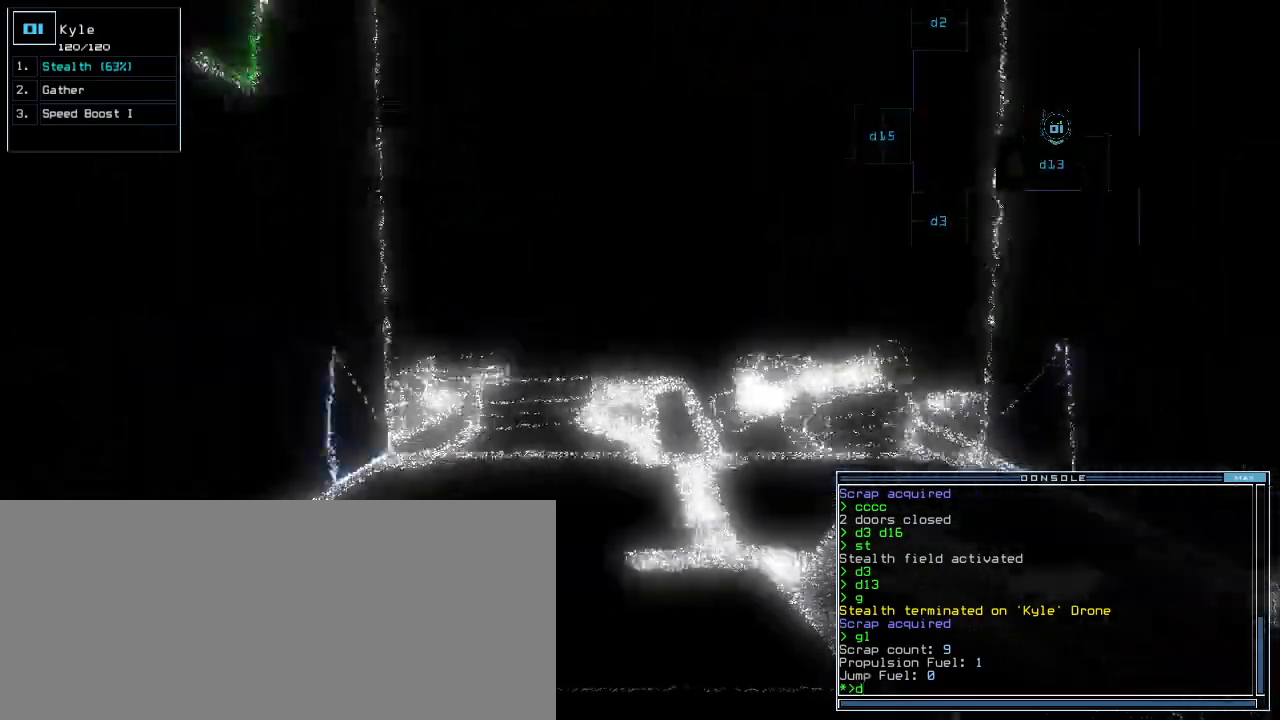
{"keys": ["up"], "events": []}